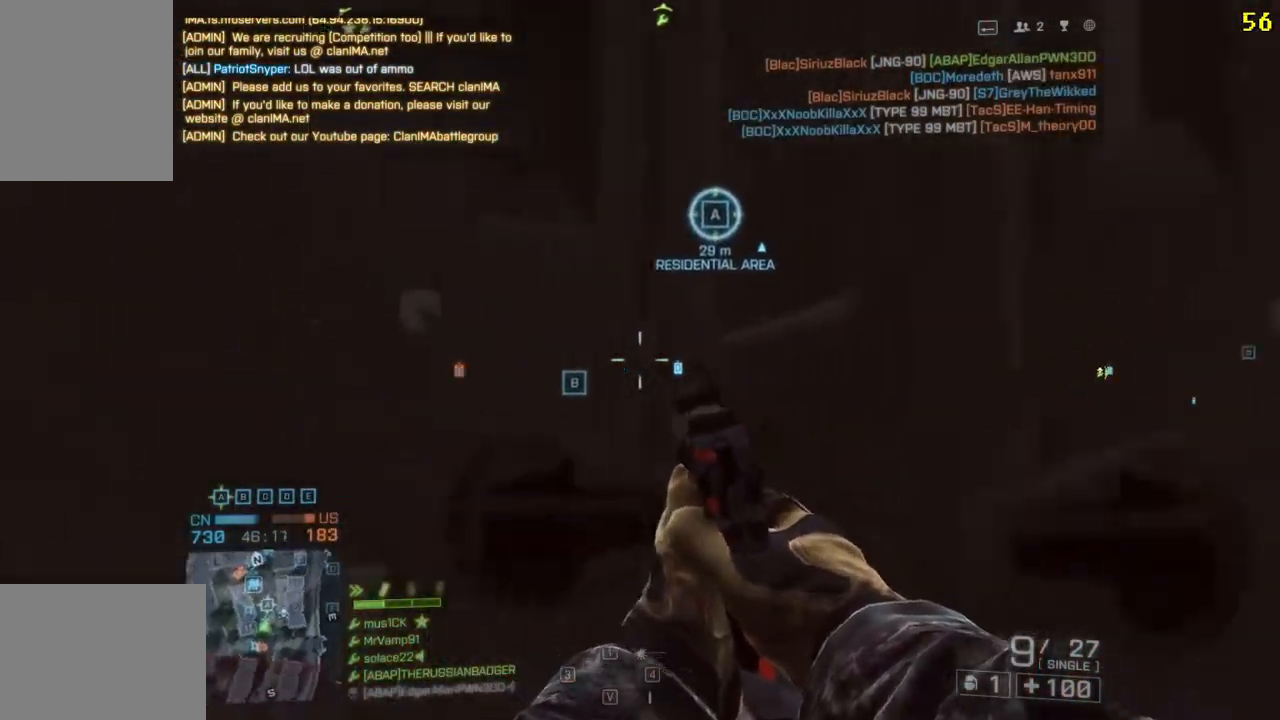
Gameplay with keyboard; each line is a JSON object with the keys held at the frame after it. "events" lists presses ("down") and releases ("up") of "a", "d", "down", "f", "left", "q", "right", "s", "shift", "space", "up", "w" and "x" between this image and that frame as [ms after this image, input, new state], when the widget could be followed in between. No other keys are recorded. Mouse input is not recorded.
{"keys": ["space"], "events": [[250, "space", "down"], [383, "space", "up"], [500, "space", "down"]]}
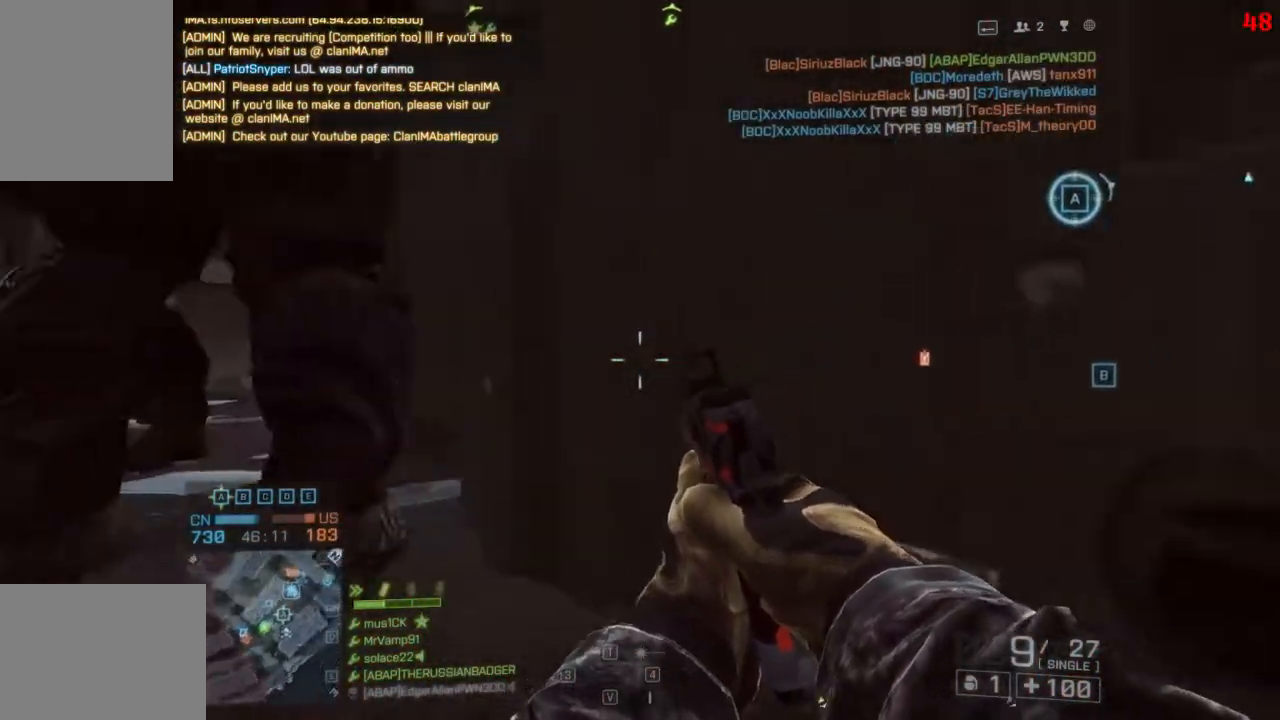
{"keys": [], "events": [[100, "space", "up"], [167, "space", "down"], [300, "space", "up"]]}
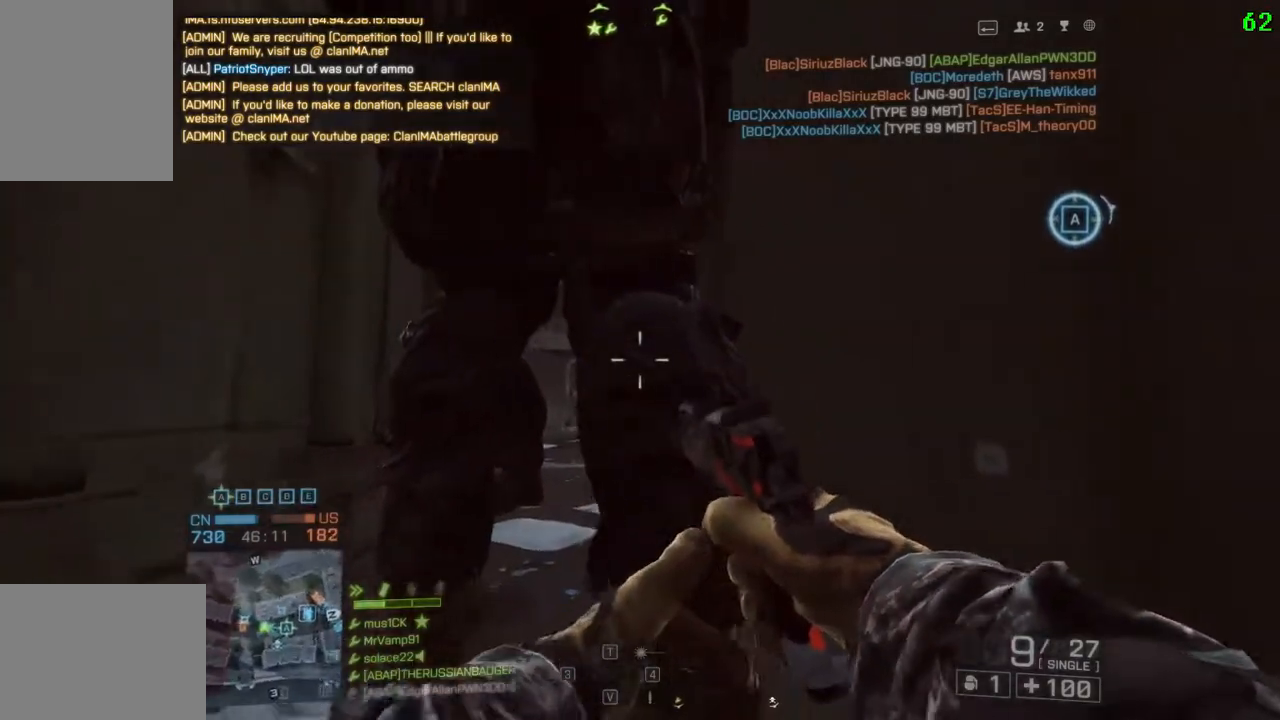
{"keys": ["space"], "events": [[33, "space", "down"], [133, "space", "up"], [233, "space", "down"], [333, "space", "up"], [400, "space", "down"]]}
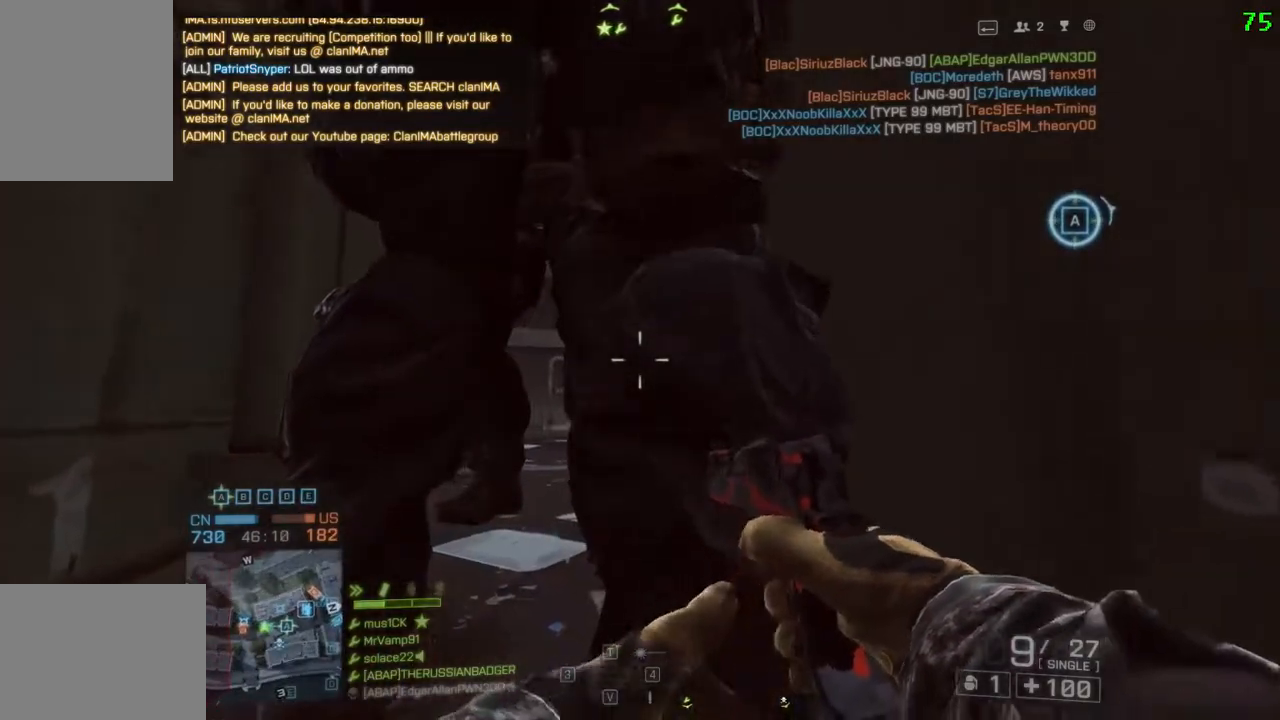
{"keys": [], "events": [[33, "space", "up"]]}
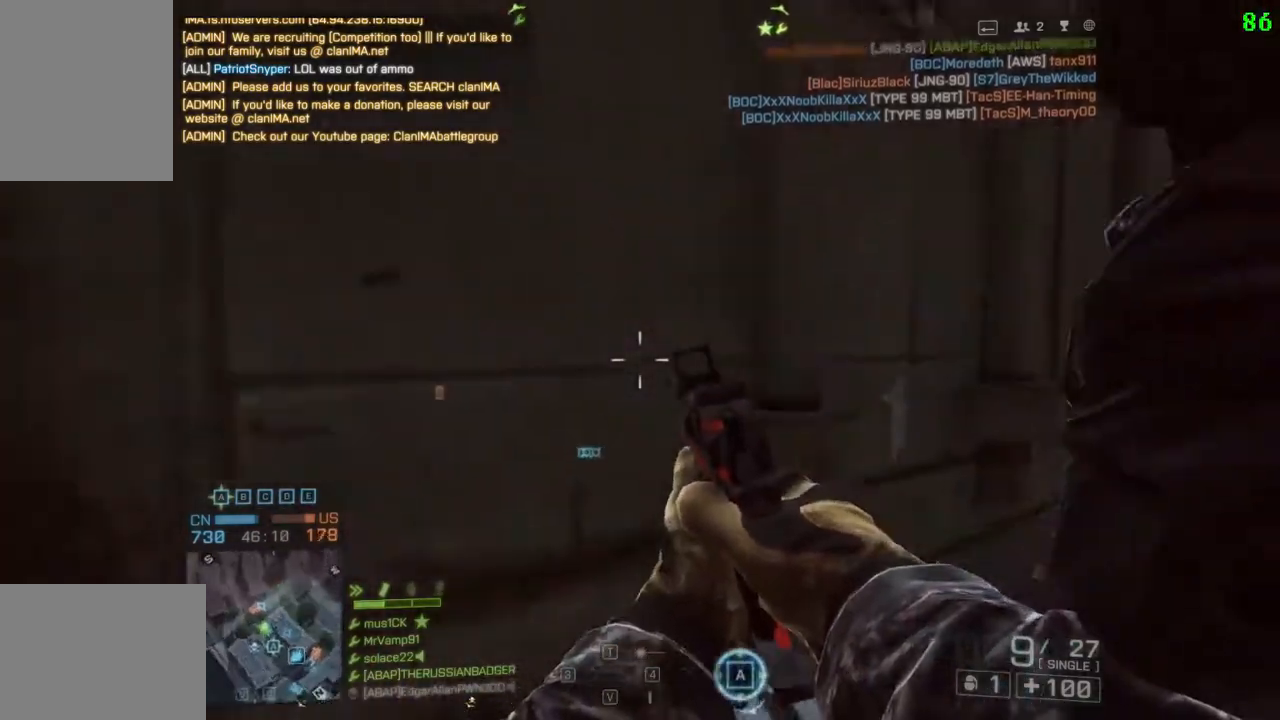
{"keys": ["a", "space", "w"], "events": [[50, "space", "down"], [183, "space", "up"], [250, "w", "down"], [417, "space", "down"], [483, "a", "down"]]}
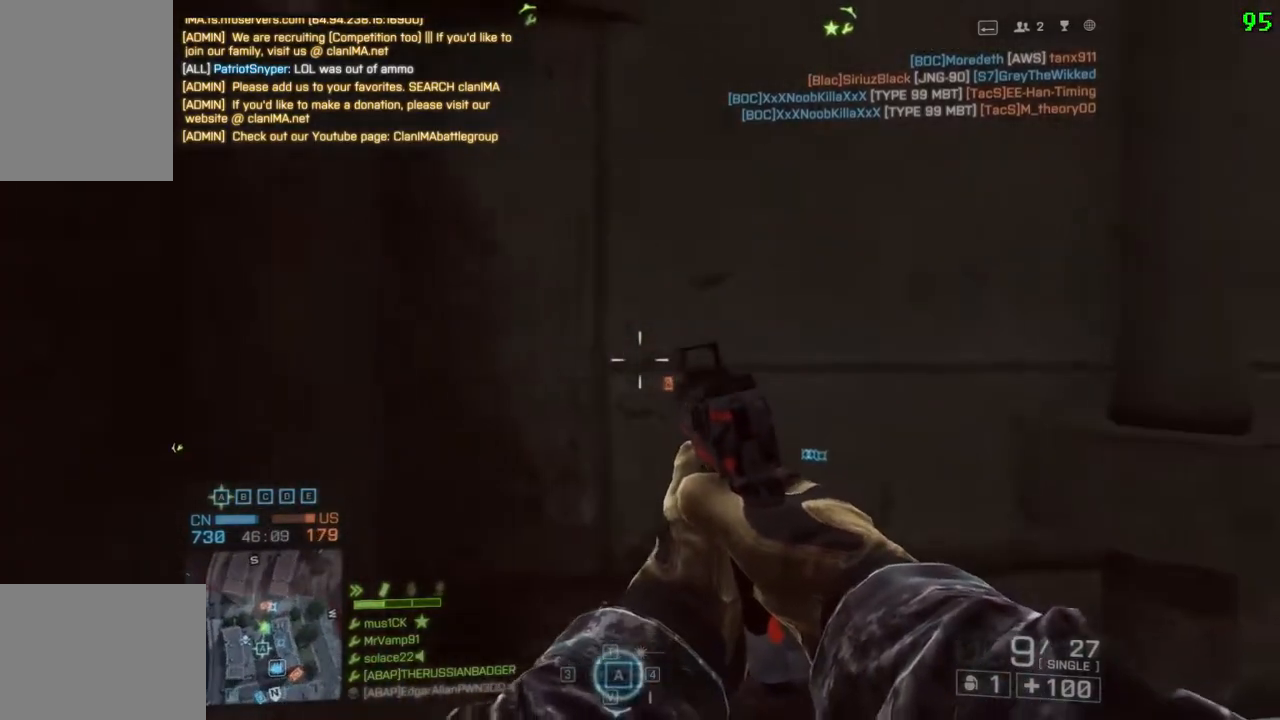
{"keys": ["a", "space", "w"], "events": [[50, "space", "up"], [83, "w", "up"], [233, "space", "down"], [300, "w", "down"], [367, "space", "up"], [500, "space", "down"]]}
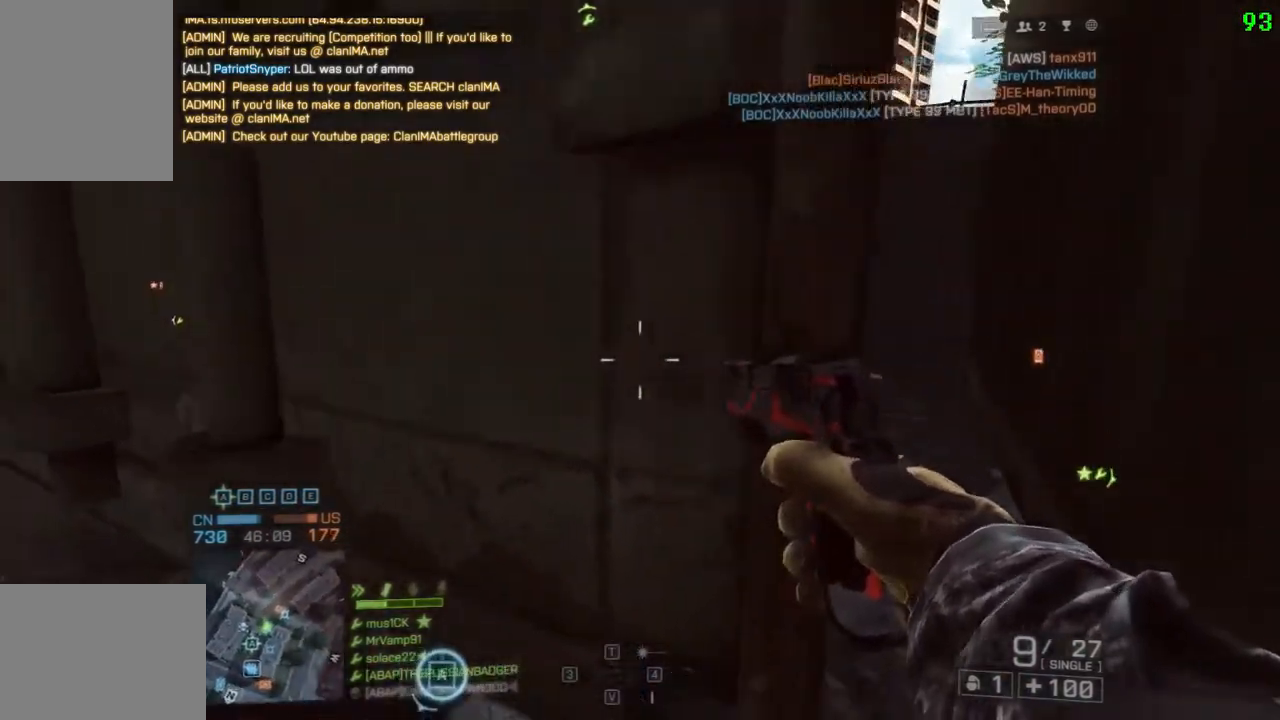
{"keys": ["a", "w"], "events": [[100, "space", "up"], [233, "space", "down"], [333, "space", "up"]]}
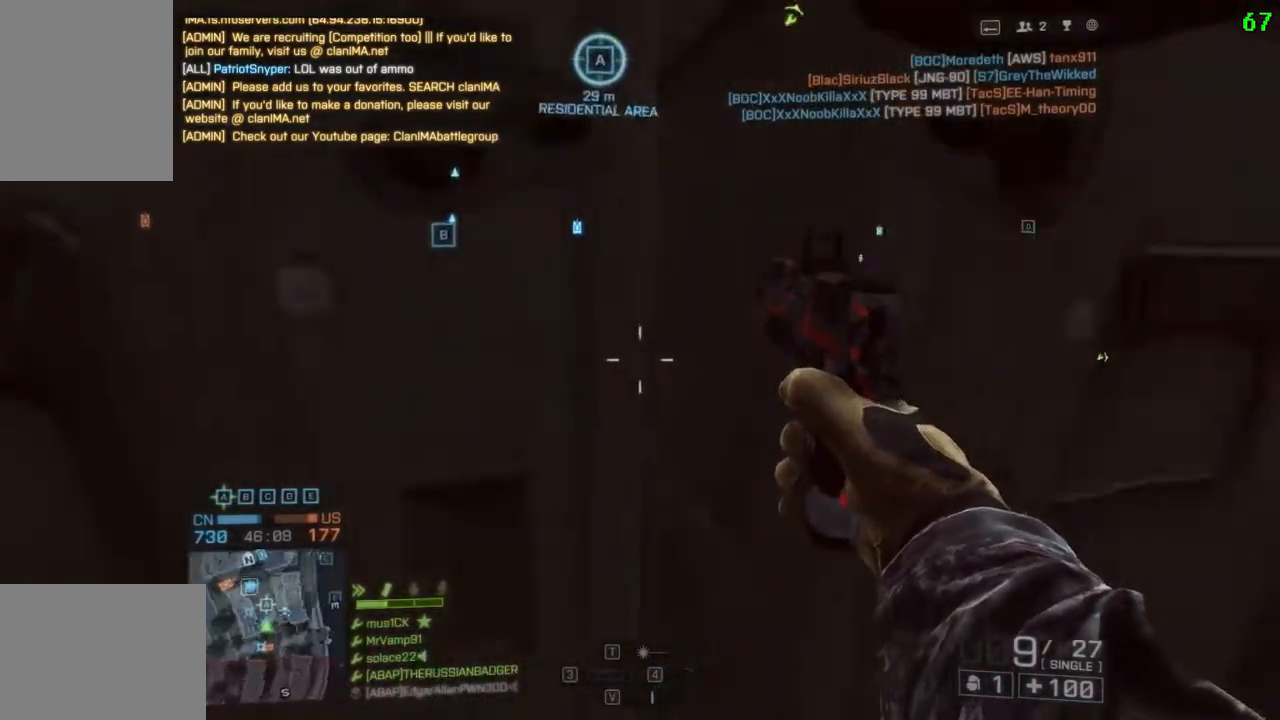
{"keys": ["d"], "events": [[67, "a", "up"], [267, "w", "up"], [350, "d", "down"]]}
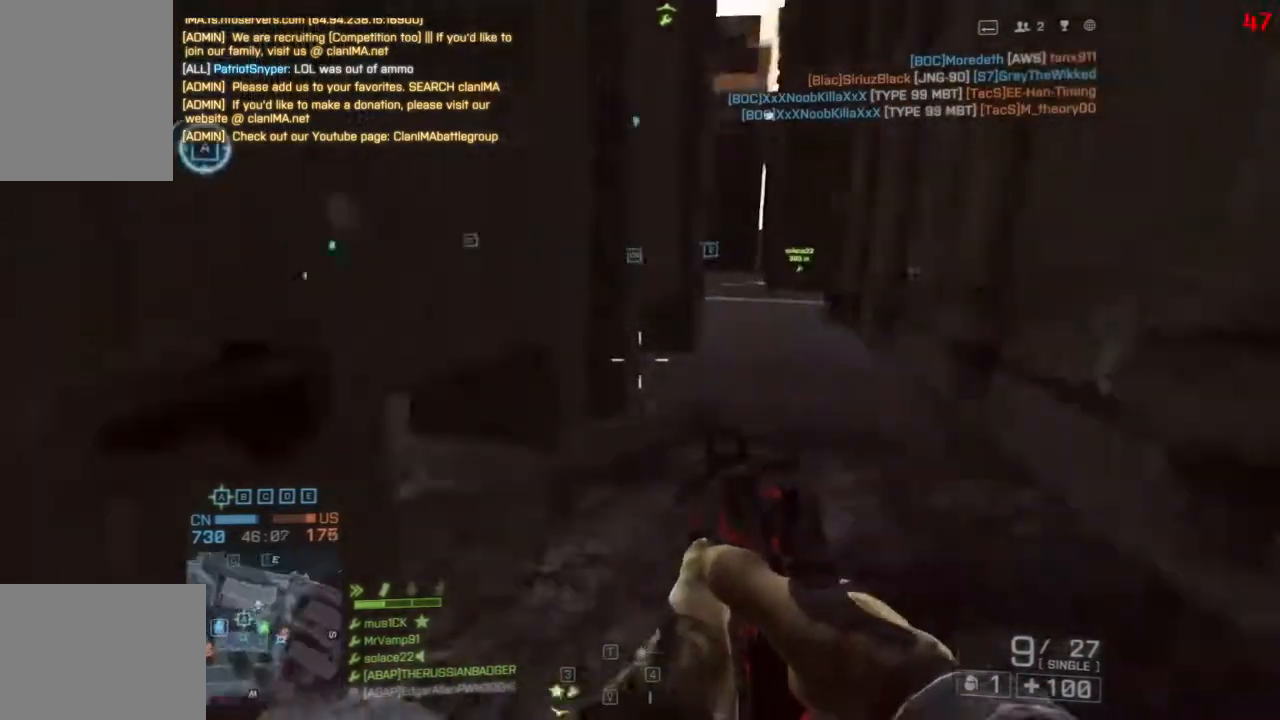
{"keys": [], "events": [[50, "d", "up"], [350, "space", "down"], [450, "space", "up"]]}
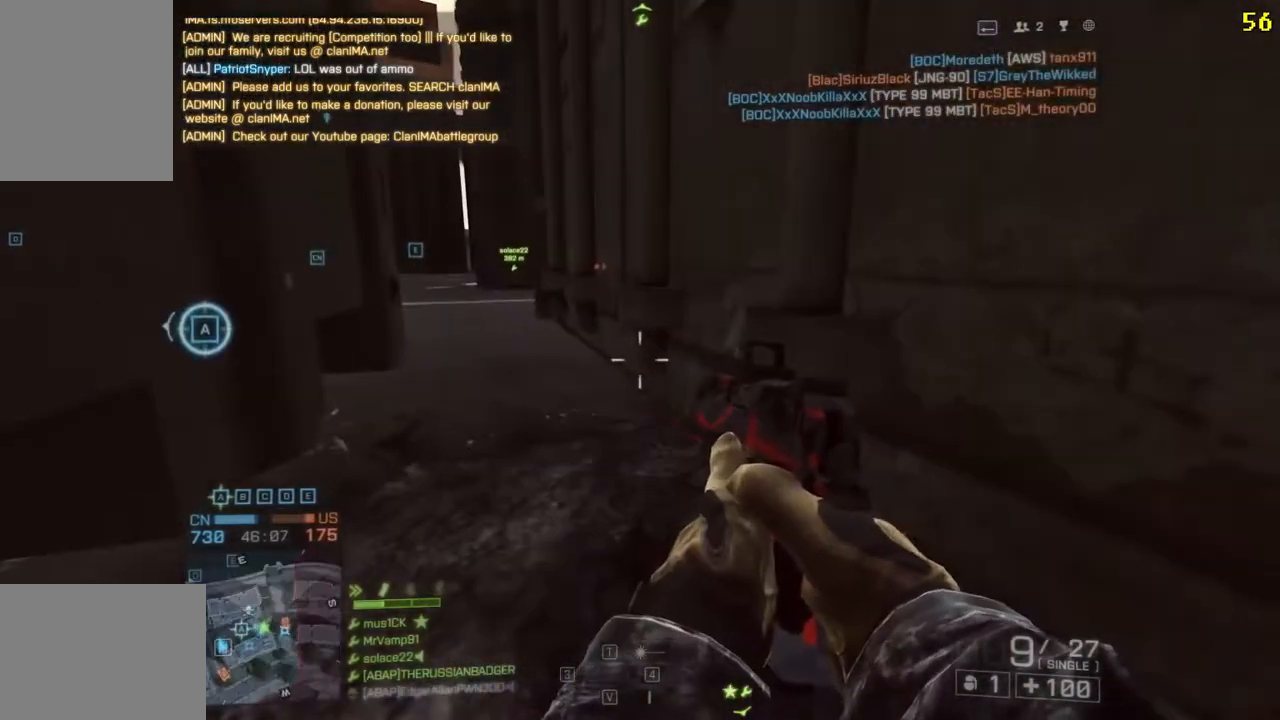
{"keys": ["space"], "events": [[83, "space", "down"], [183, "space", "up"], [283, "space", "down"], [383, "space", "up"], [483, "space", "down"]]}
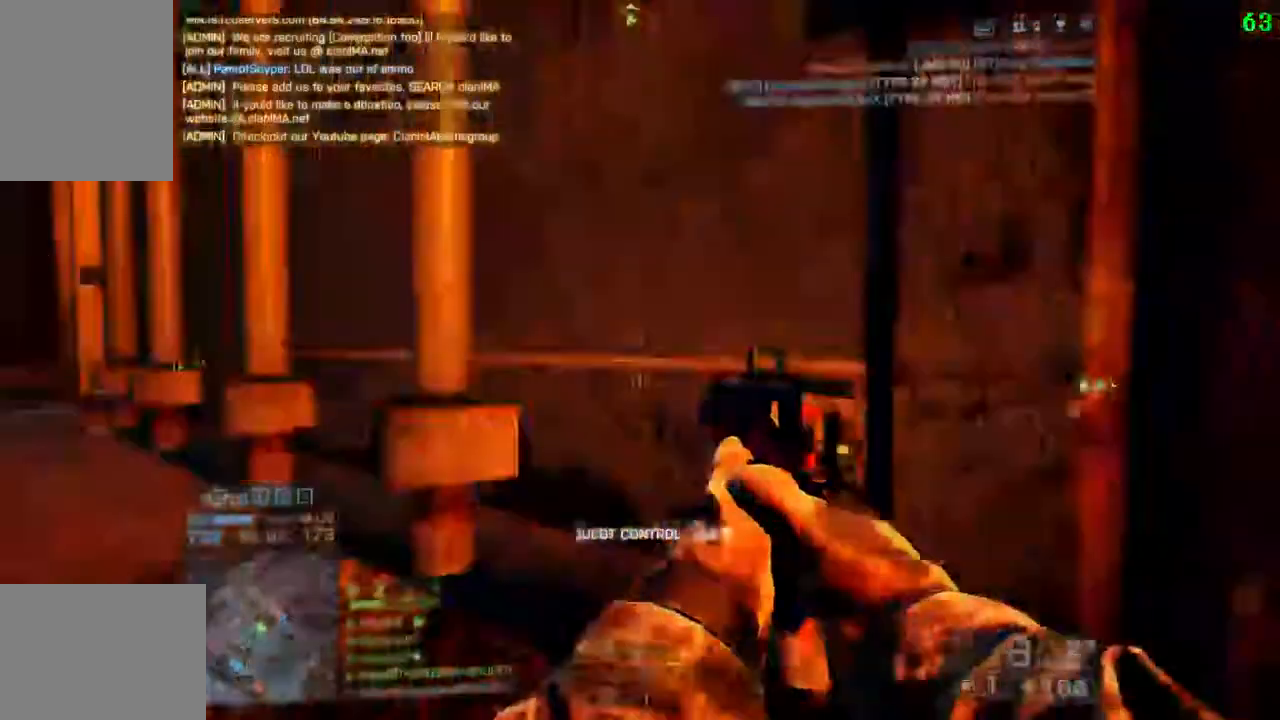
{"keys": ["space", "w"], "events": [[83, "space", "up"], [183, "space", "down"], [333, "space", "up"], [367, "w", "down"], [467, "space", "down"]]}
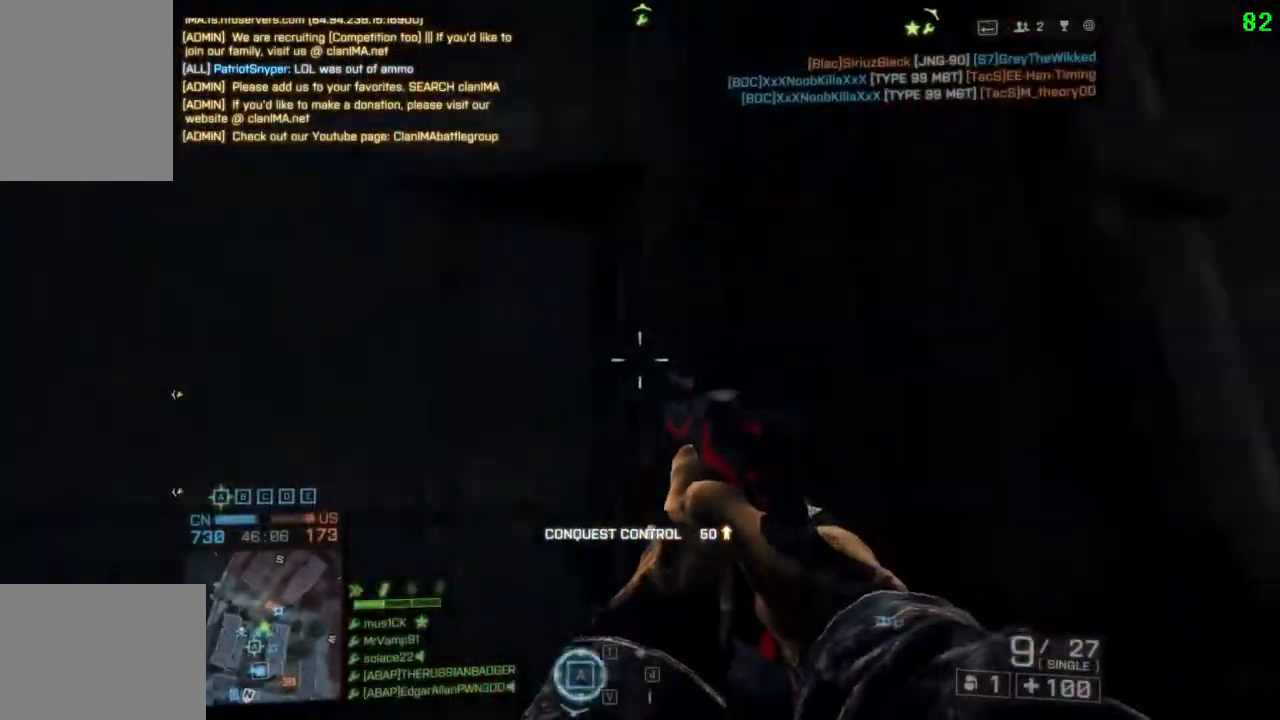
{"keys": ["w"], "events": [[67, "space", "up"], [167, "space", "down"], [300, "space", "up"]]}
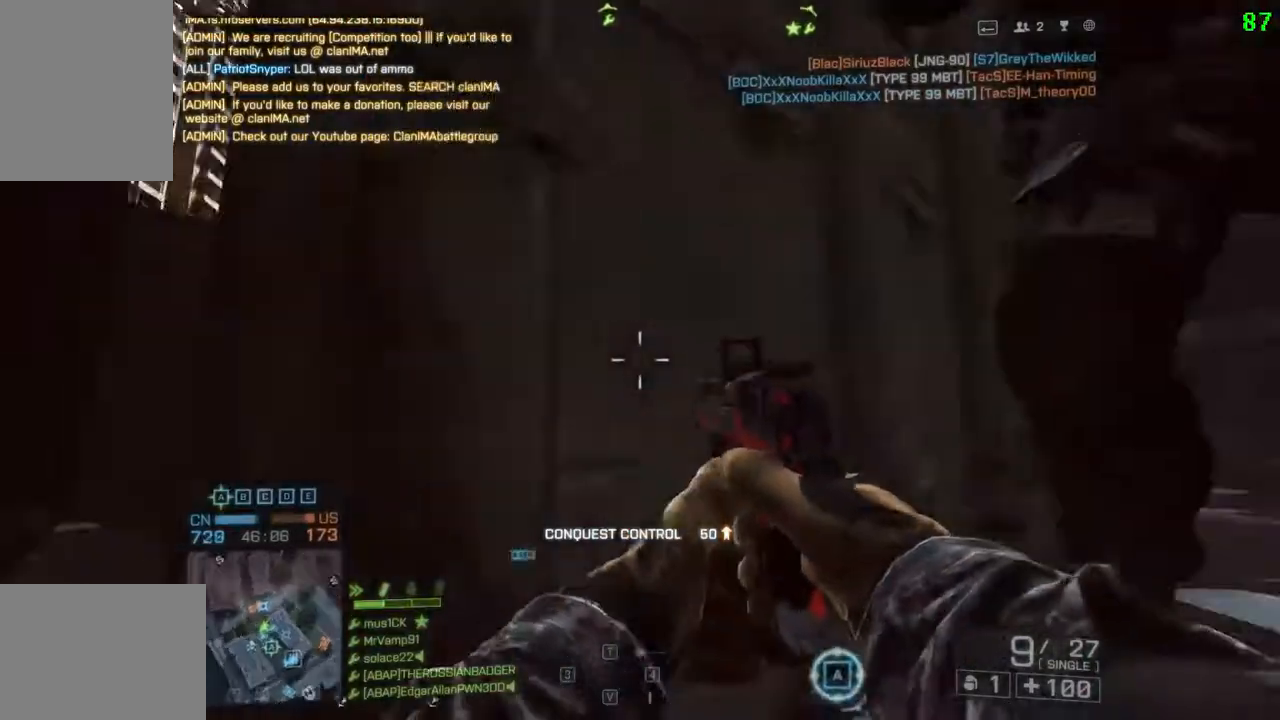
{"keys": ["space", "w"], "events": [[400, "space", "down"]]}
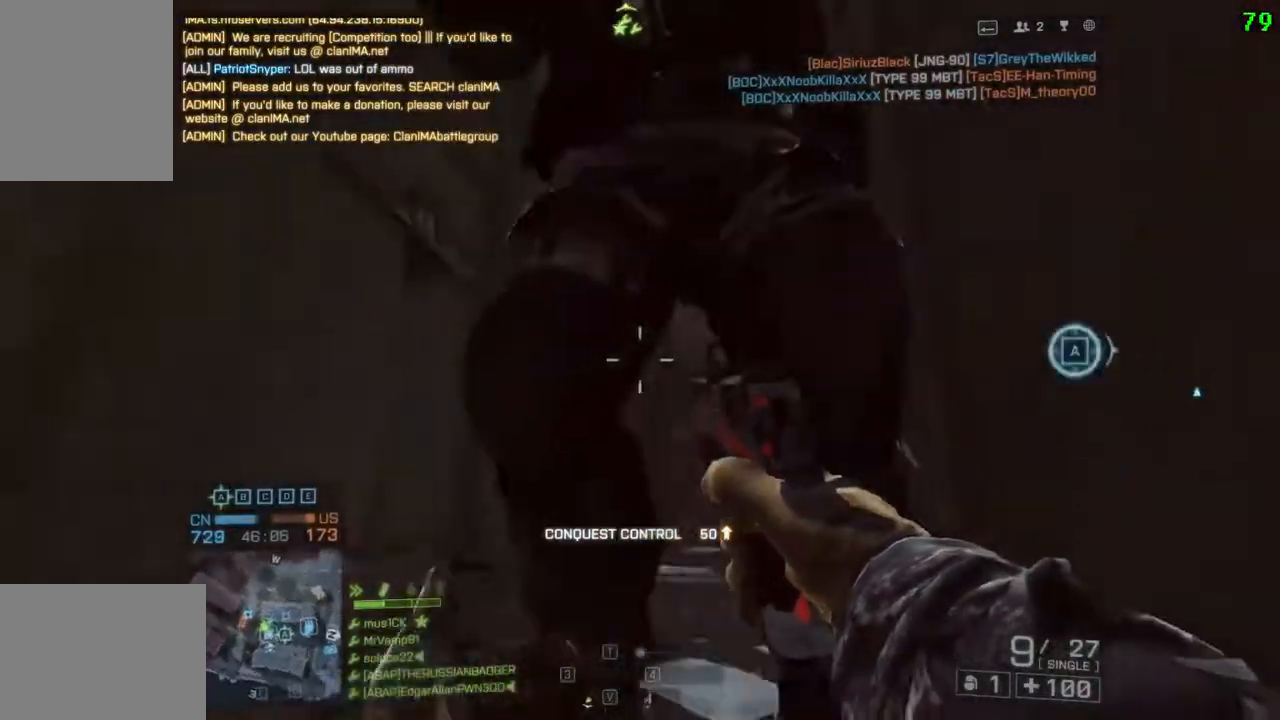
{"keys": ["space", "w"], "events": [[33, "space", "up"], [167, "space", "down"], [317, "space", "up"], [450, "space", "down"]]}
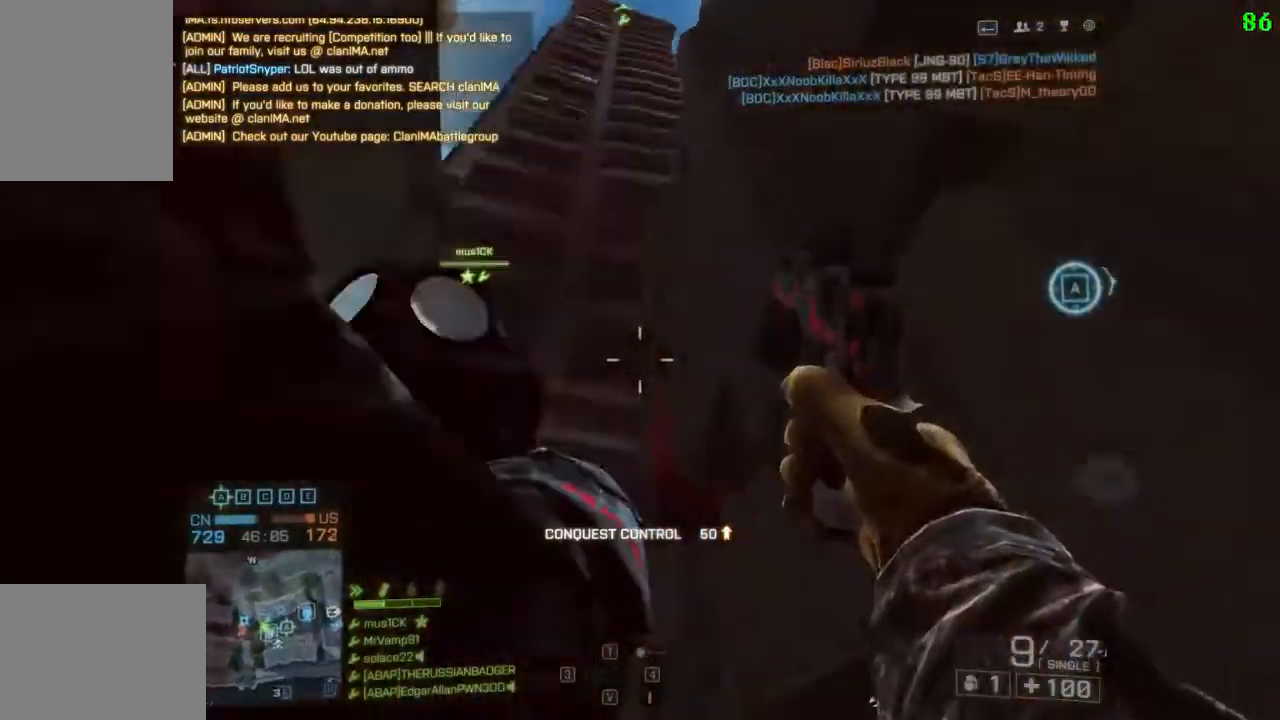
{"keys": ["d", "w"], "events": [[83, "space", "up"], [483, "d", "down"]]}
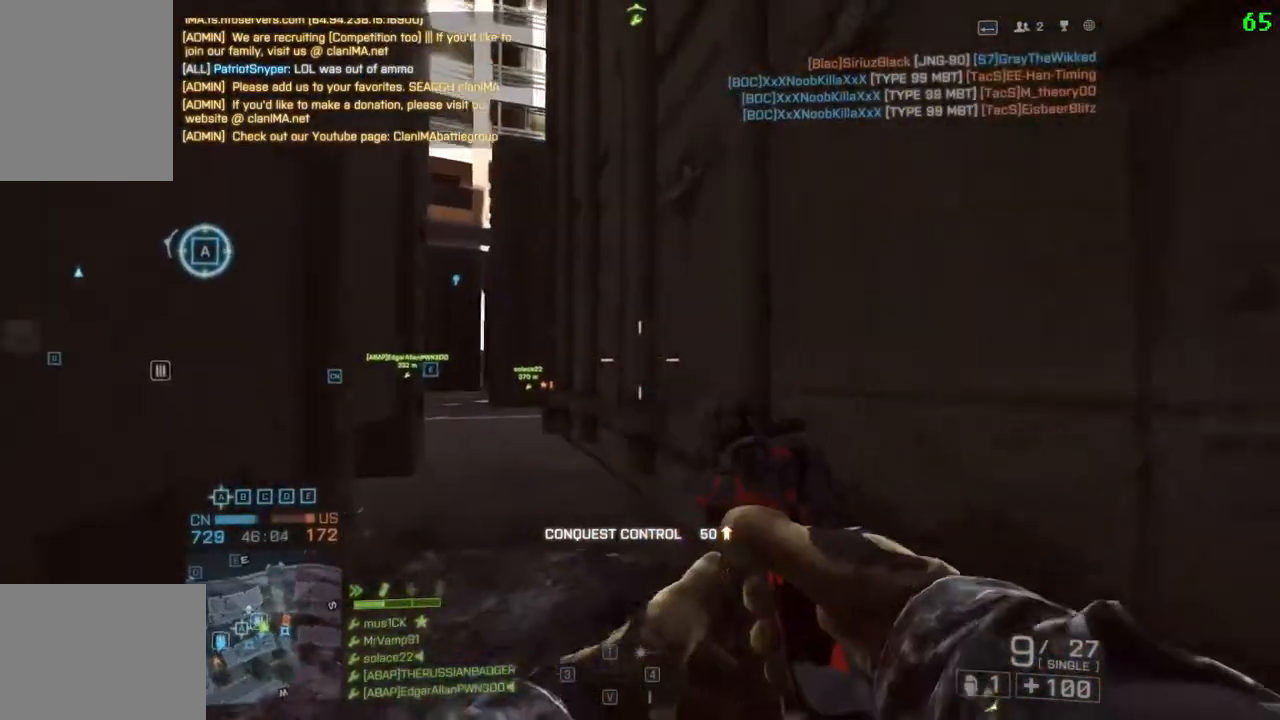
{"keys": ["w"], "events": [[267, "space", "down"], [333, "d", "up"], [400, "space", "up"]]}
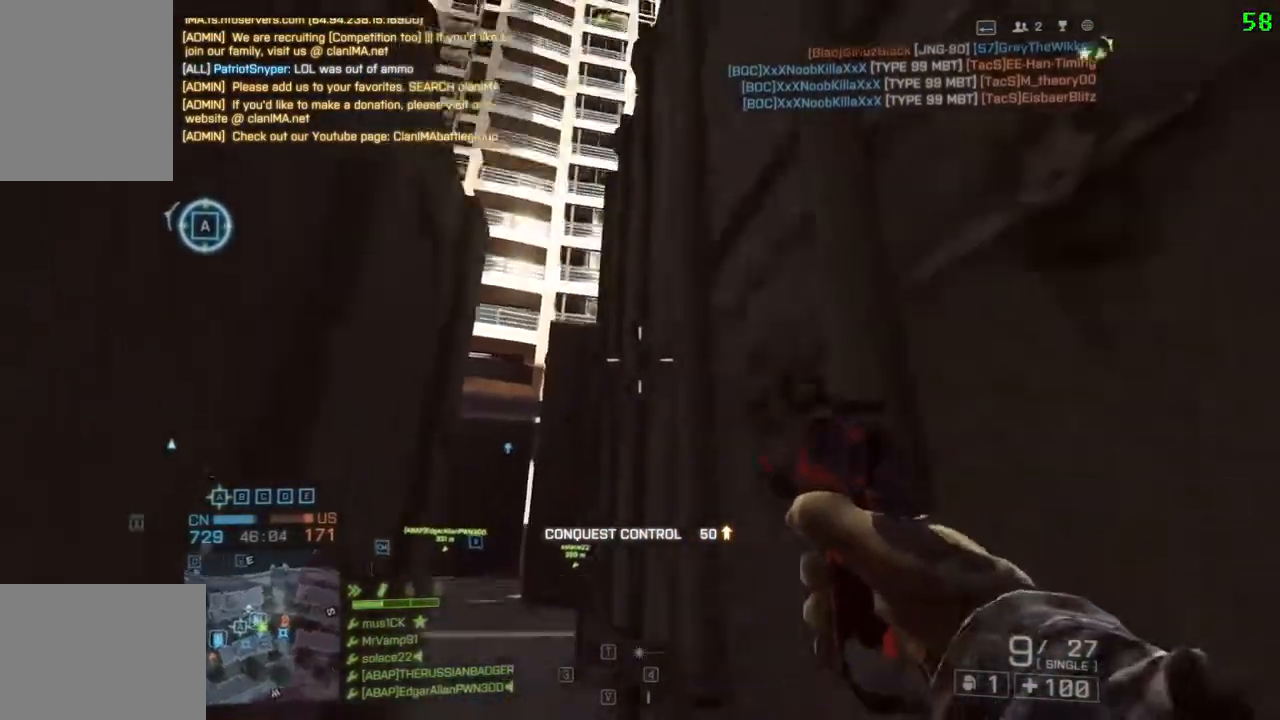
{"keys": ["w"], "events": [[33, "space", "down"], [167, "space", "up"], [333, "space", "down"], [467, "space", "up"]]}
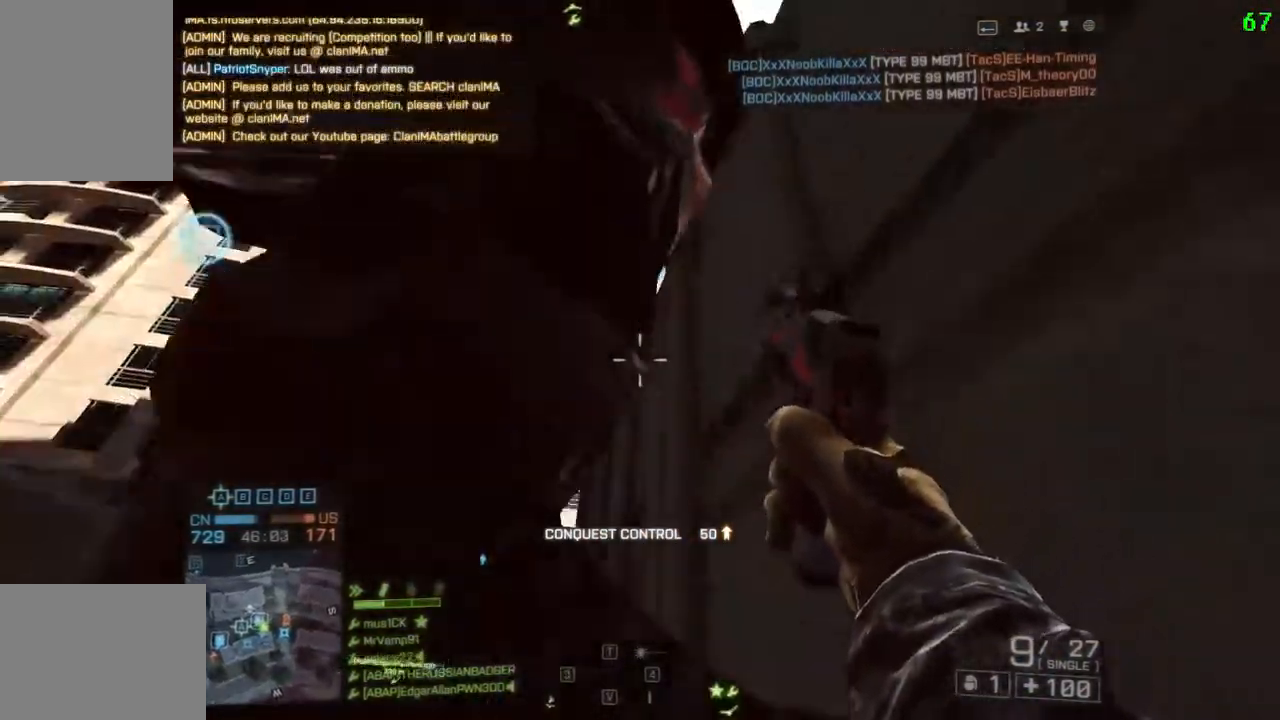
{"keys": ["w"], "events": [[100, "space", "down"], [233, "space", "up"], [333, "space", "down"], [467, "space", "up"]]}
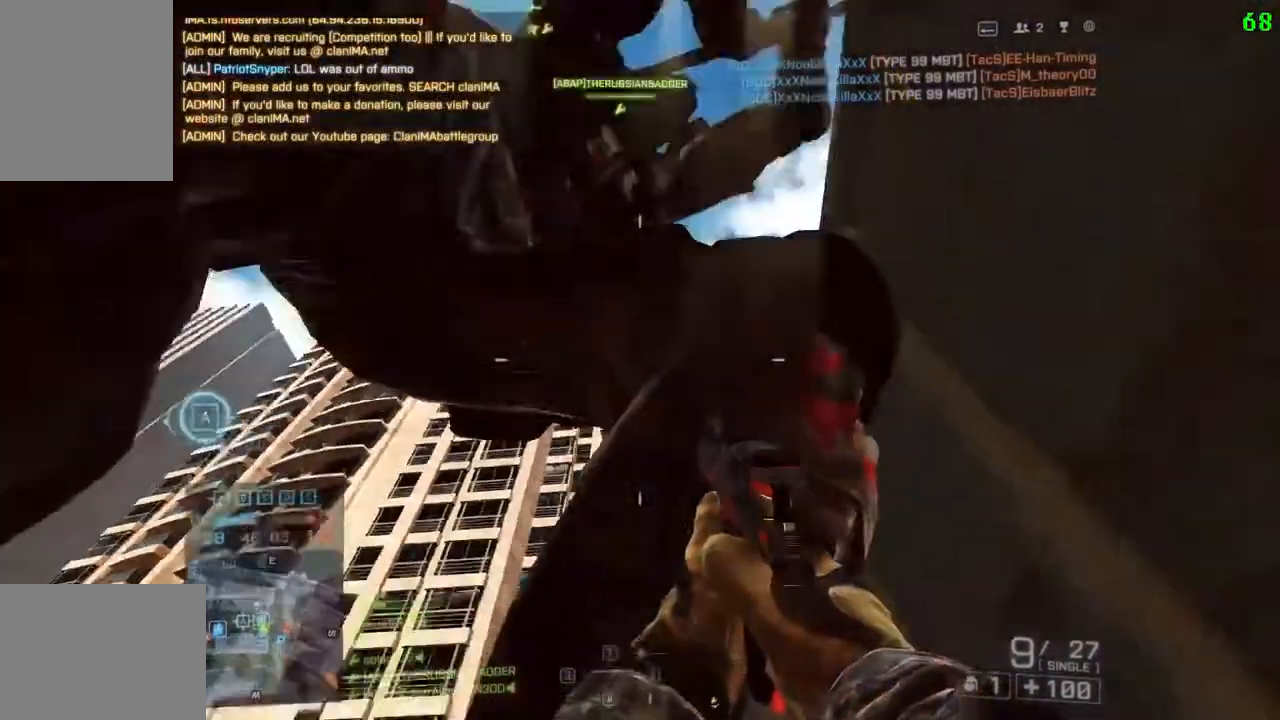
{"keys": ["w"], "events": [[67, "space", "down"], [217, "space", "up"], [350, "space", "down"], [450, "space", "up"]]}
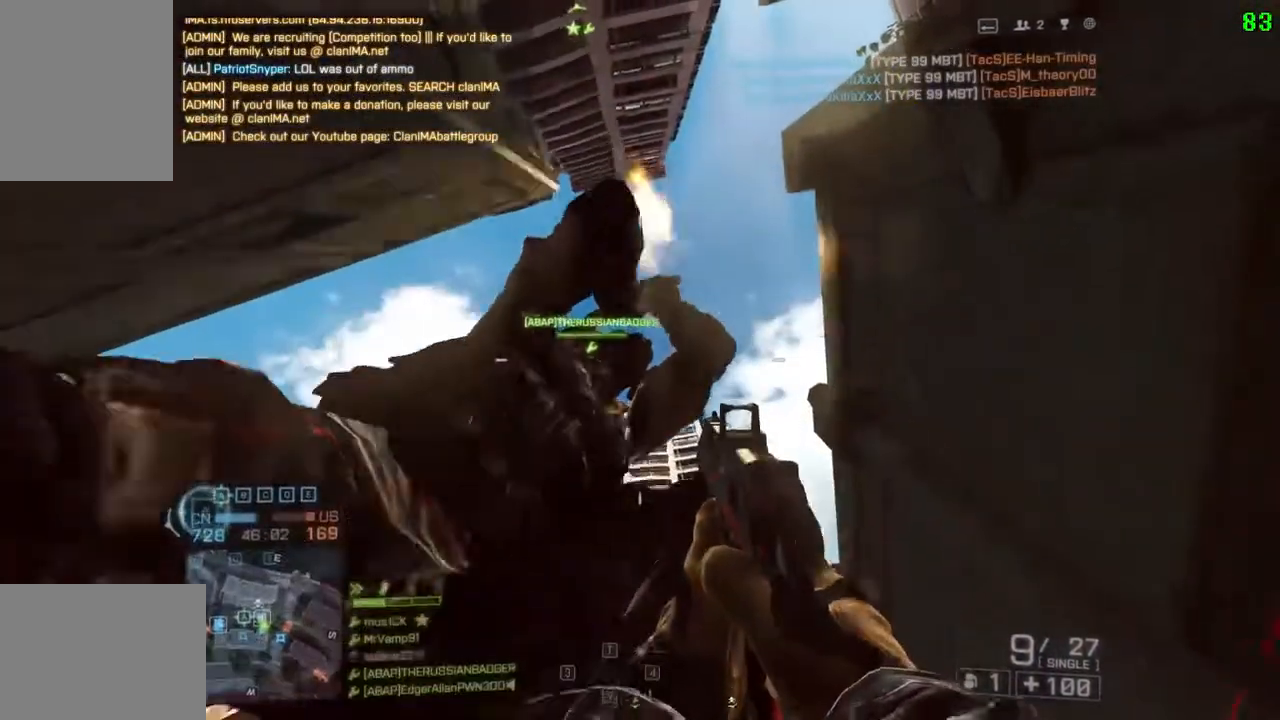
{"keys": ["w"], "events": []}
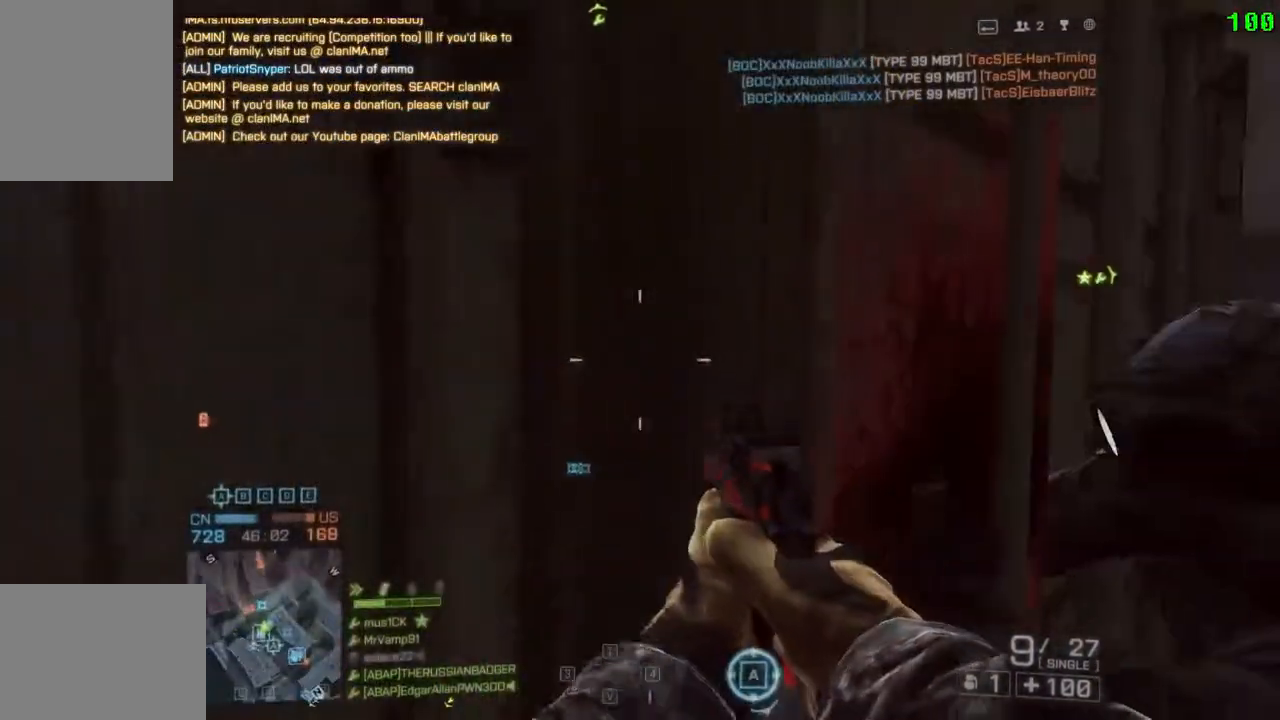
{"keys": ["w"], "events": [[117, "space", "down"], [383, "space", "up"]]}
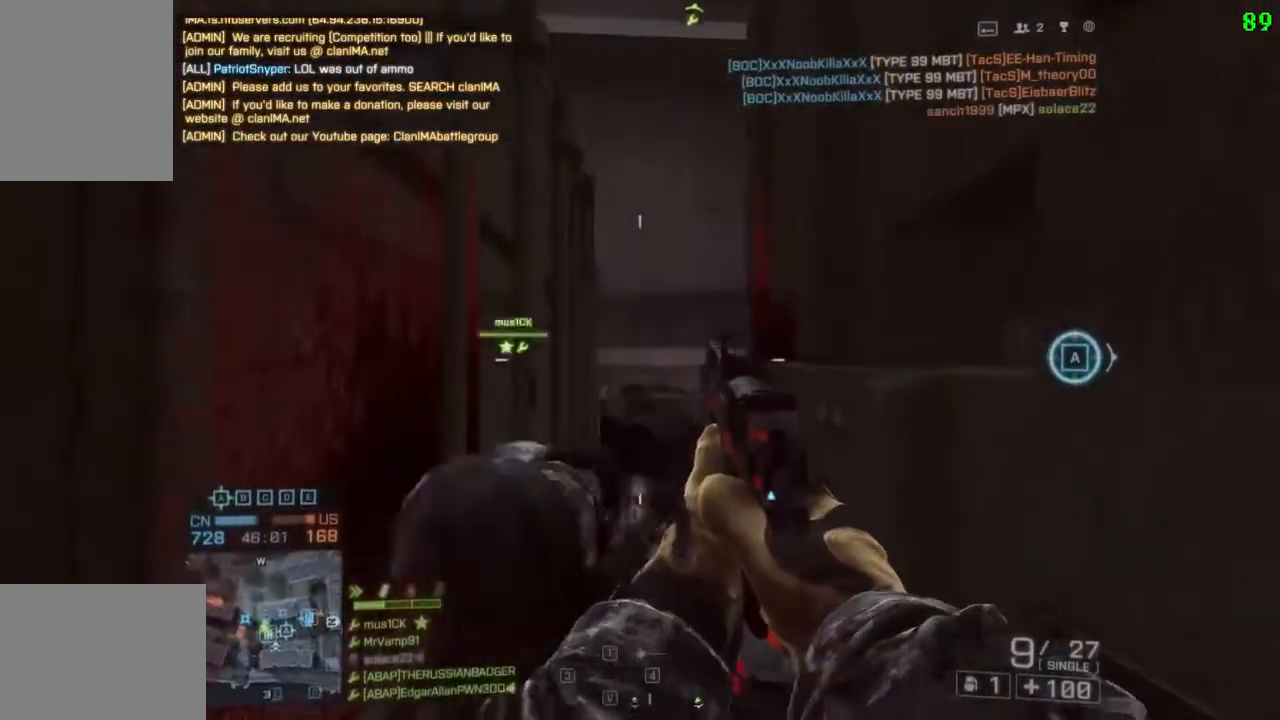
{"keys": ["w"], "events": []}
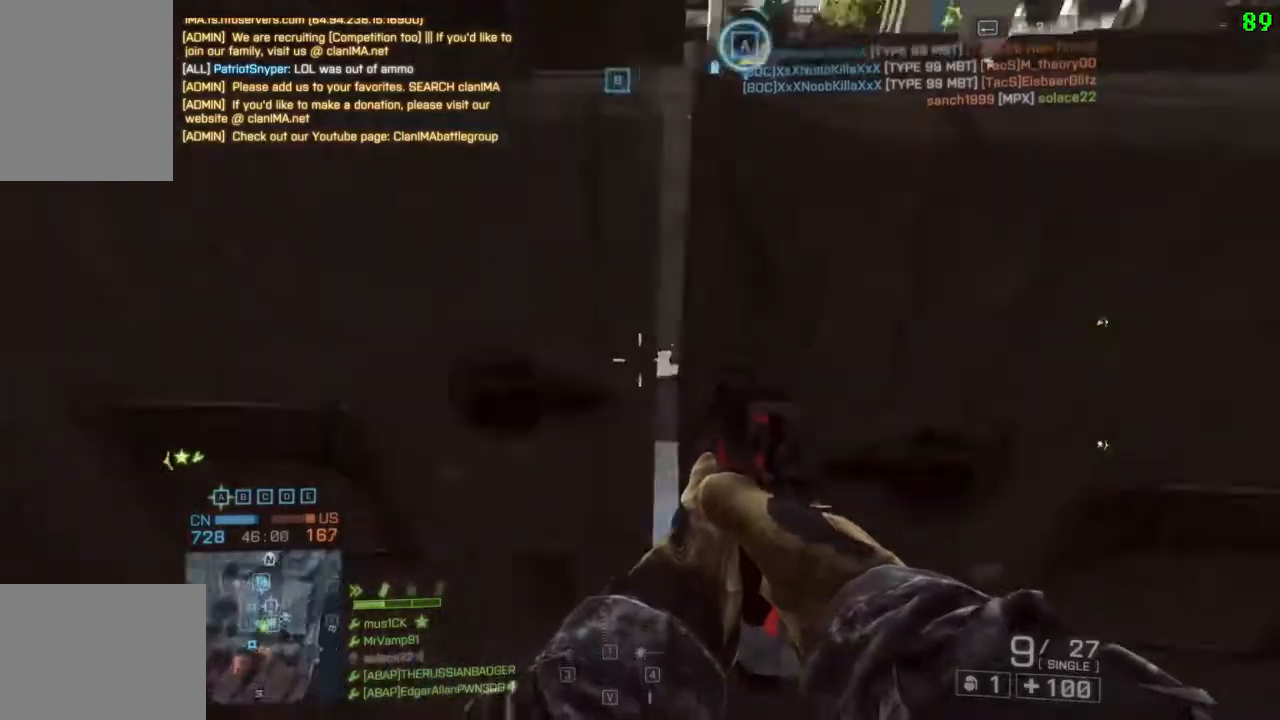
{"keys": ["w"], "events": []}
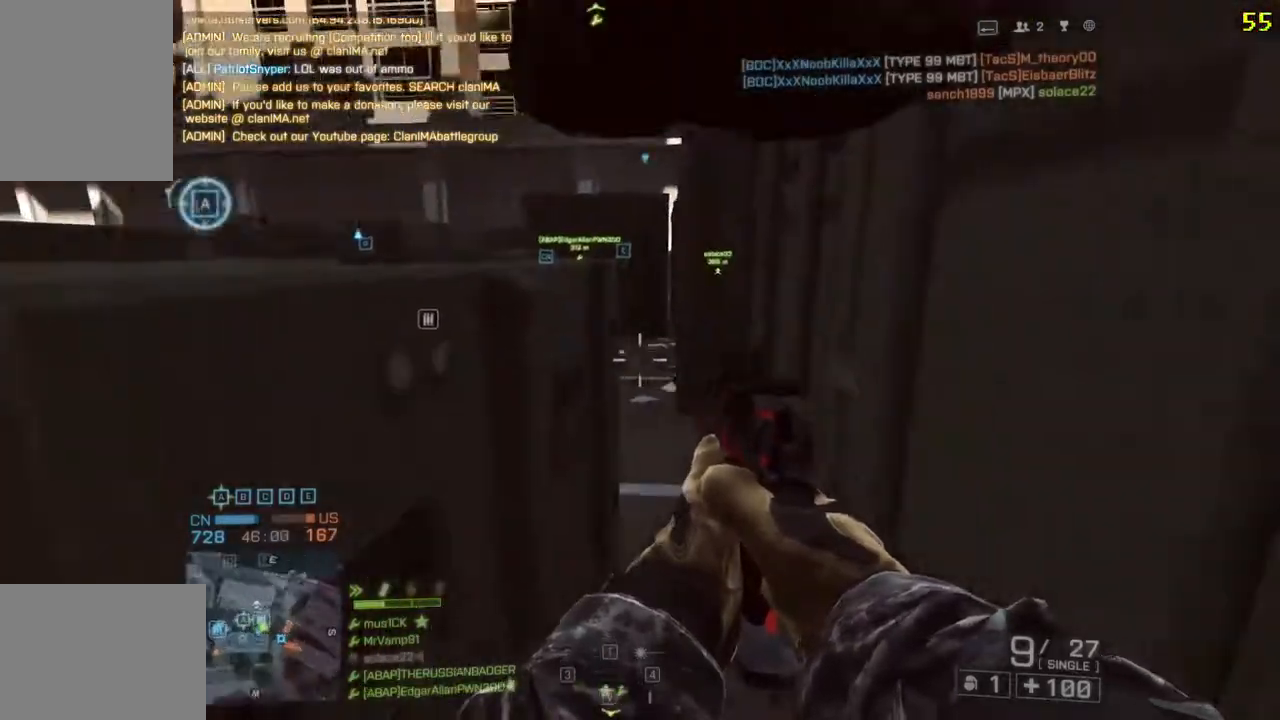
{"keys": ["d", "w"], "events": [[417, "d", "down"]]}
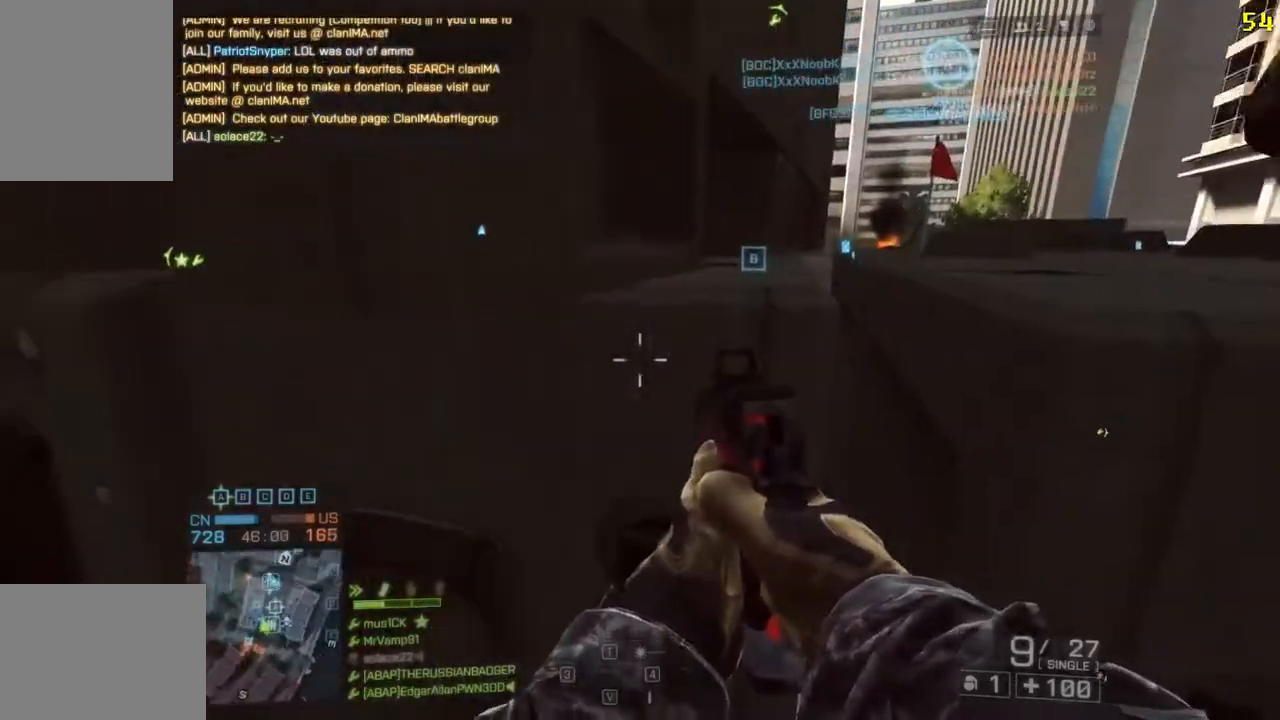
{"keys": ["d", "w"], "events": []}
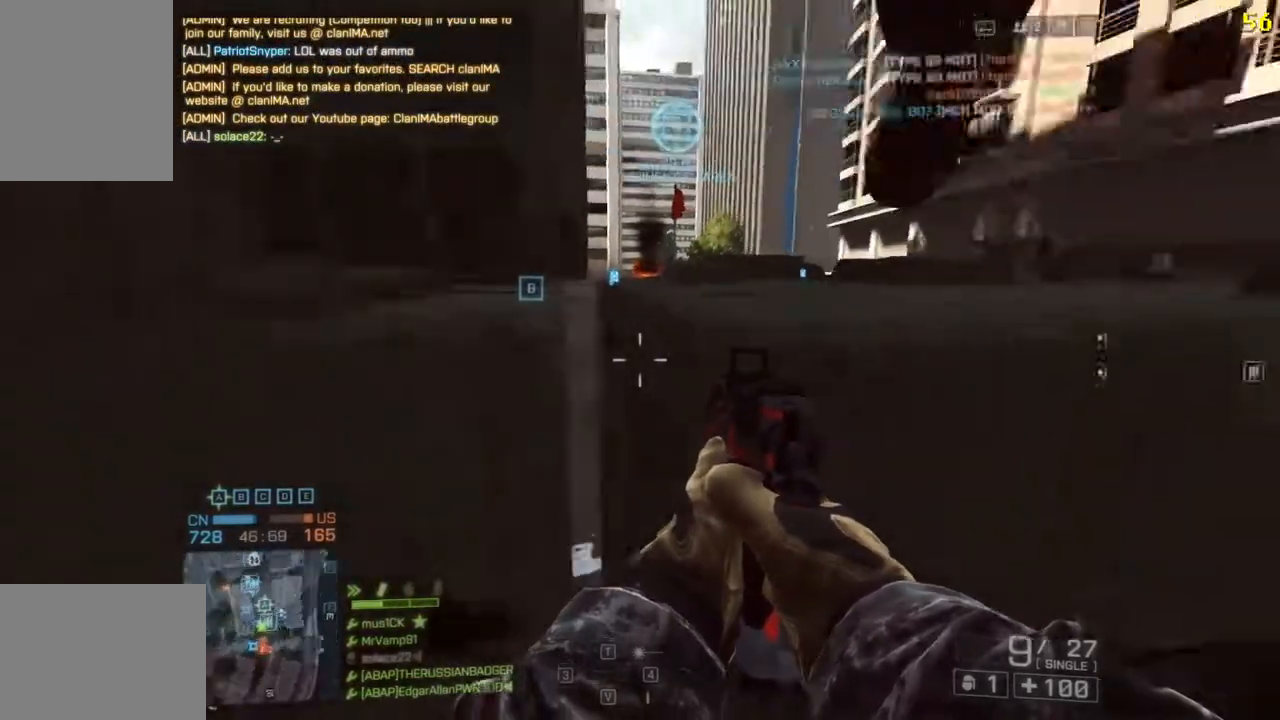
{"keys": ["d", "w"], "events": []}
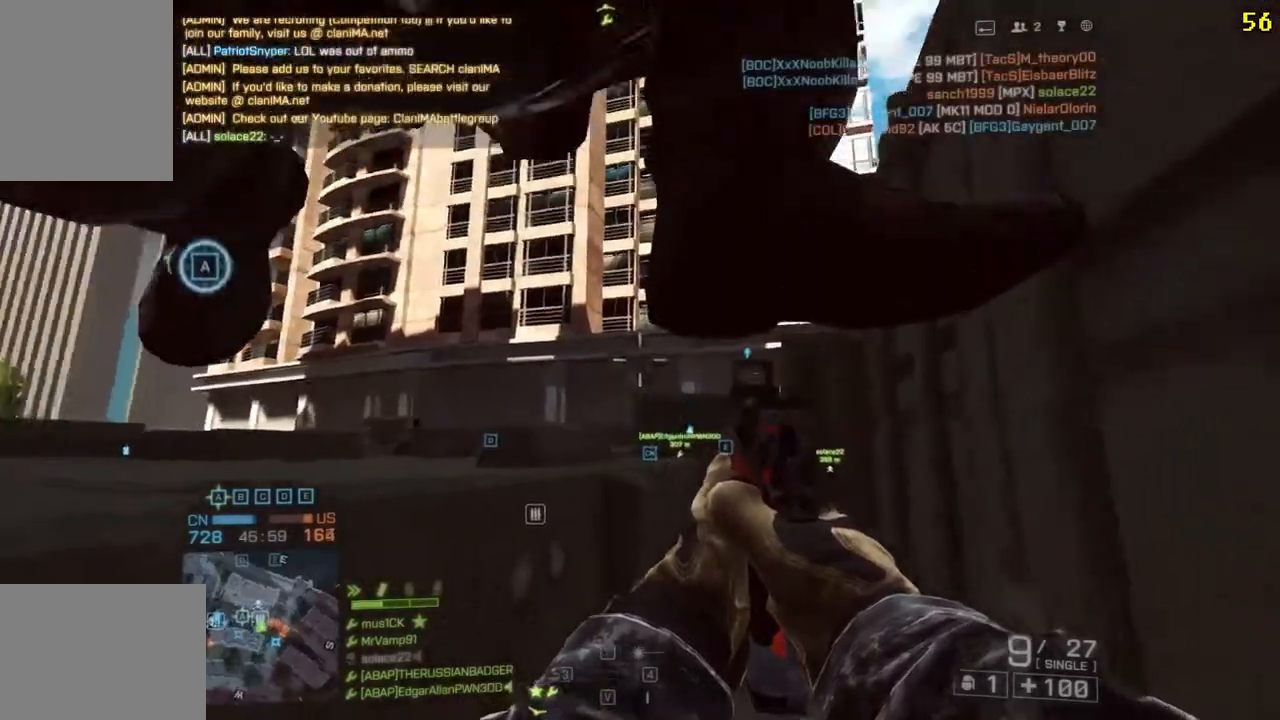
{"keys": ["d", "w"], "events": []}
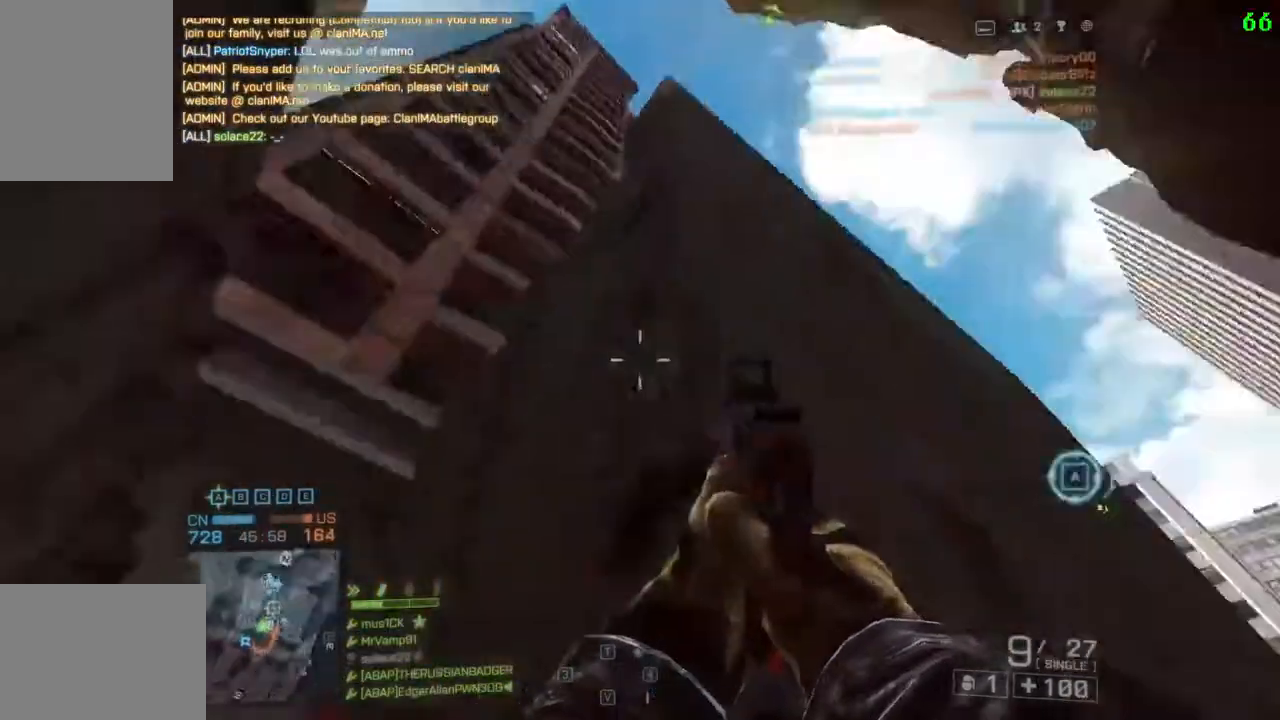
{"keys": ["d", "w"], "events": []}
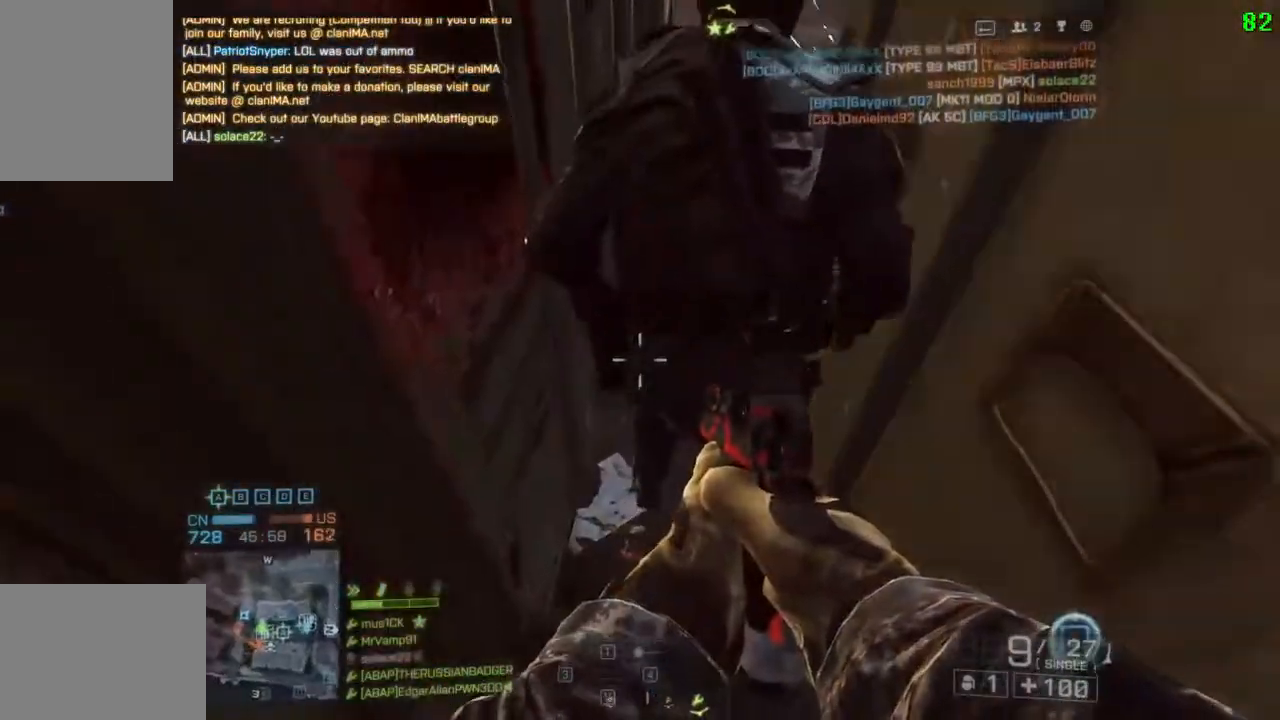
{"keys": [], "events": [[333, "w", "up"], [500, "d", "up"]]}